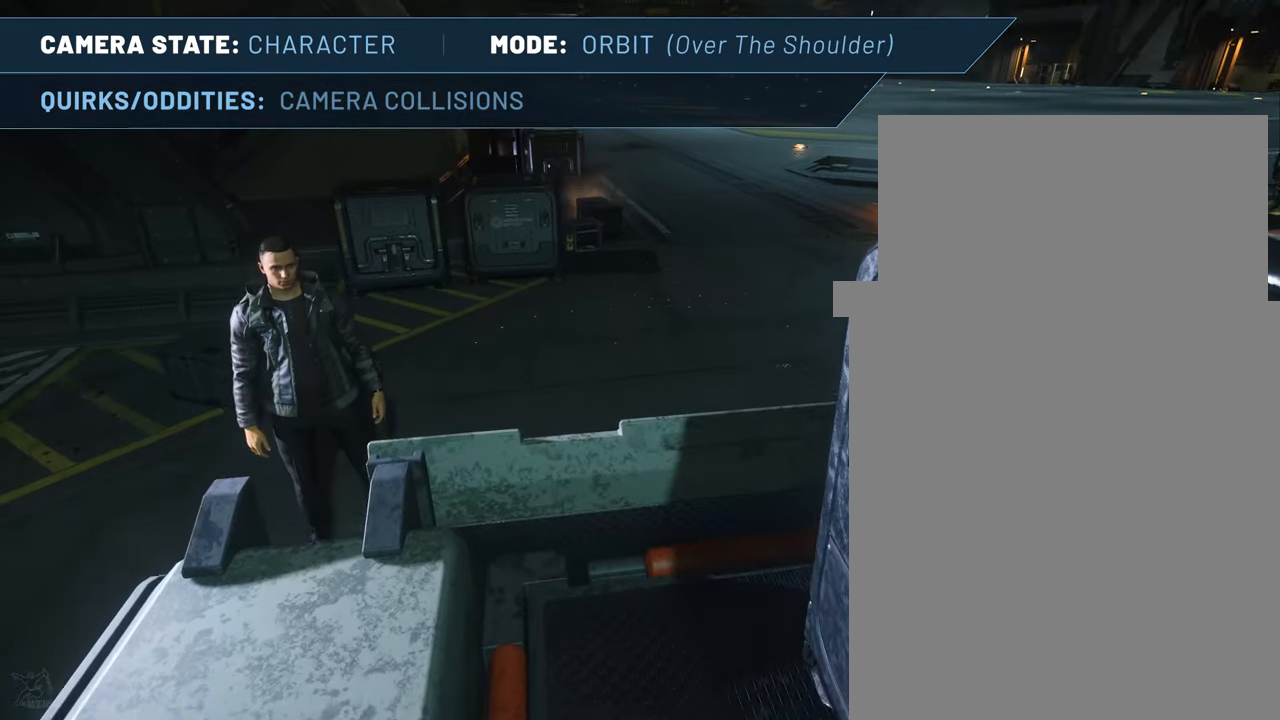
Gameplay with keyboard and mouse; each line is a JSON object with the keys and mouse buttons held at the frame after it. "events" lists presses ("down") and releases ("up") of ".", "/", "delete", "down", "end", "f4", "home", "insert", "left", "minus", "num0", "num1", "num2", "num3", "num4", "num5", "num6", "num7", "num8", "num9", "page_down", "page_up", "return", "right", "up", "z", "mouse_left", "mouse_right", "mouse_wheel_up" and "mouse_wheel_down" between this image and that frame as [ms after this image, input, new state], when the widget could be followed in between. "mouse_left", "mouse_right", "mouse_wheel_up", "mouse_wheel_down" = the "left", "right", "wheel_up", "wheel_down" buttons of the "mouse" list. No other keys are recorded. Not read: mouse_move.
{"keys": ["down", "f4"], "mouse": [], "events": [[183, "page_up", "up"], [500, "down", "down"]]}
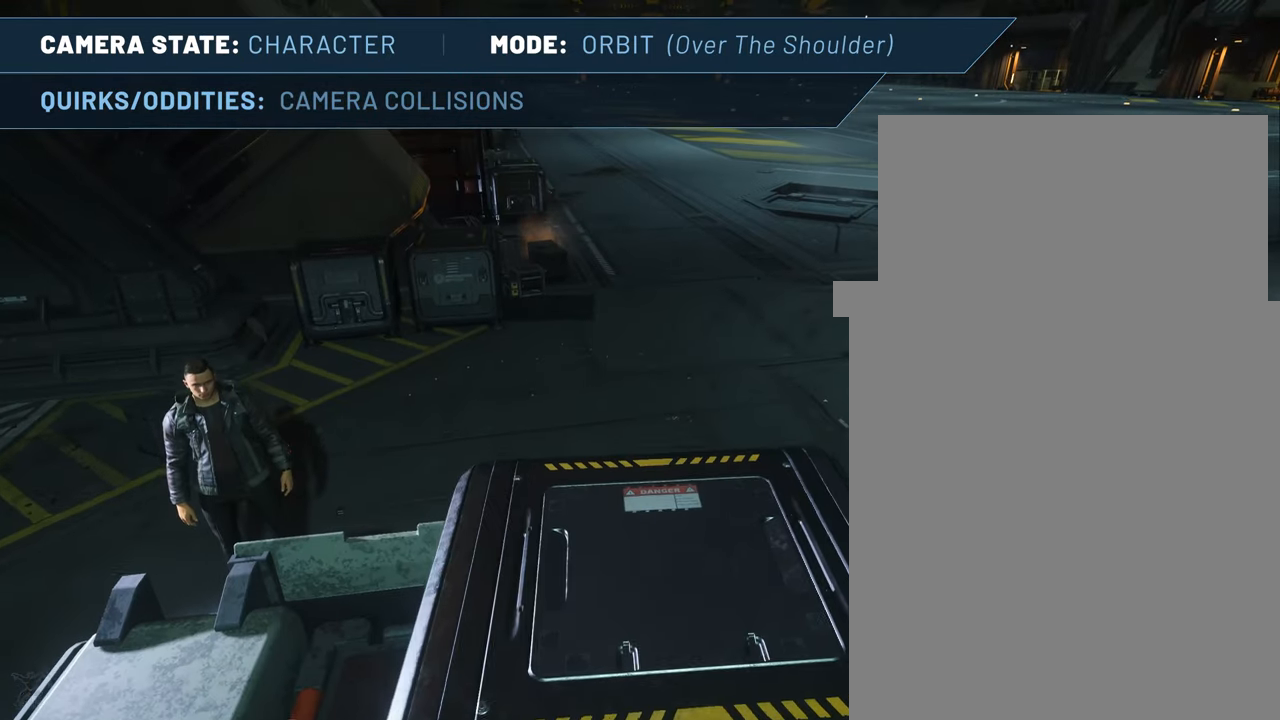
{"keys": ["down", "f4"], "mouse": [], "events": []}
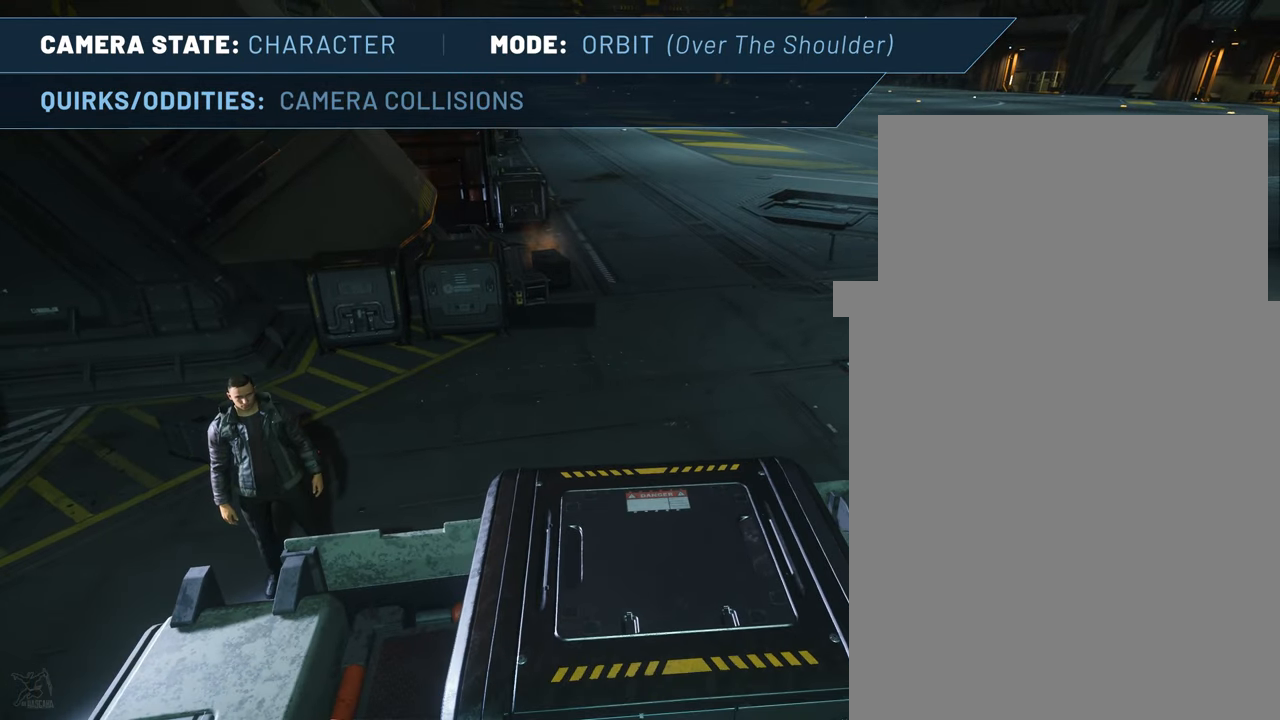
{"keys": ["f4"], "mouse": [], "events": [[483, "down", "up"]]}
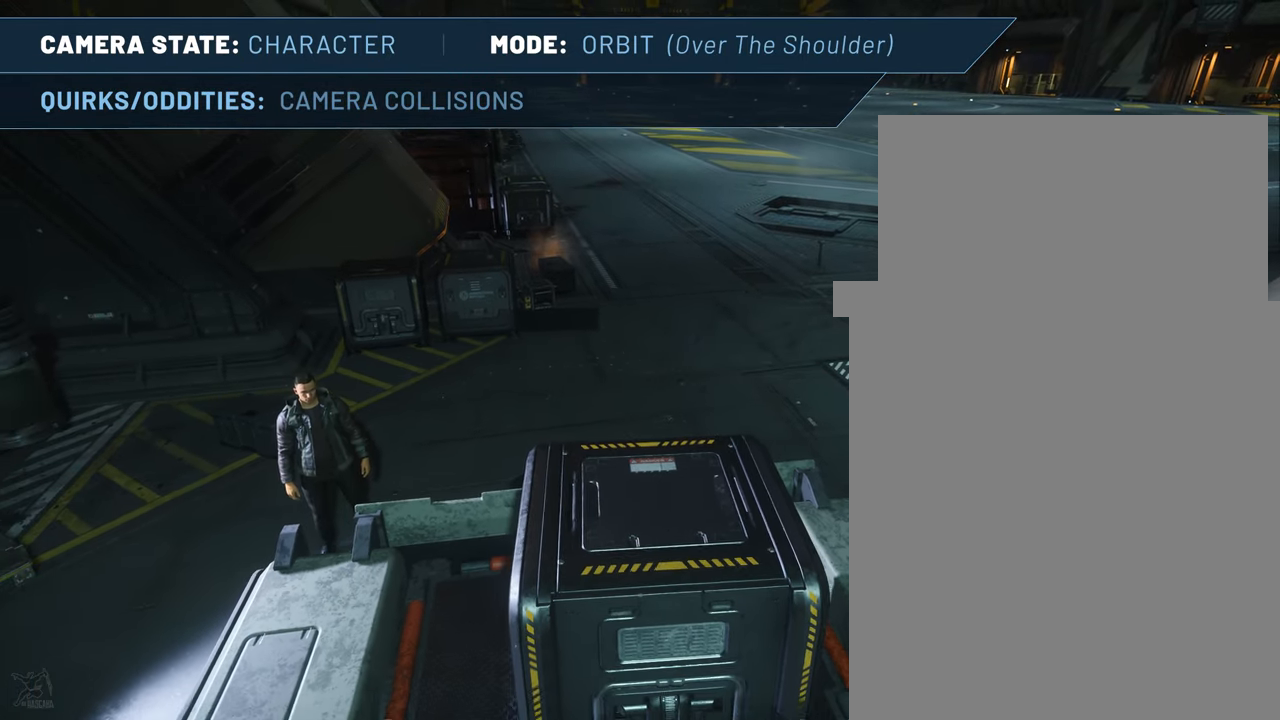
{"keys": ["f4", "page_down"], "mouse": [], "events": [[317, "page_down", "down"]]}
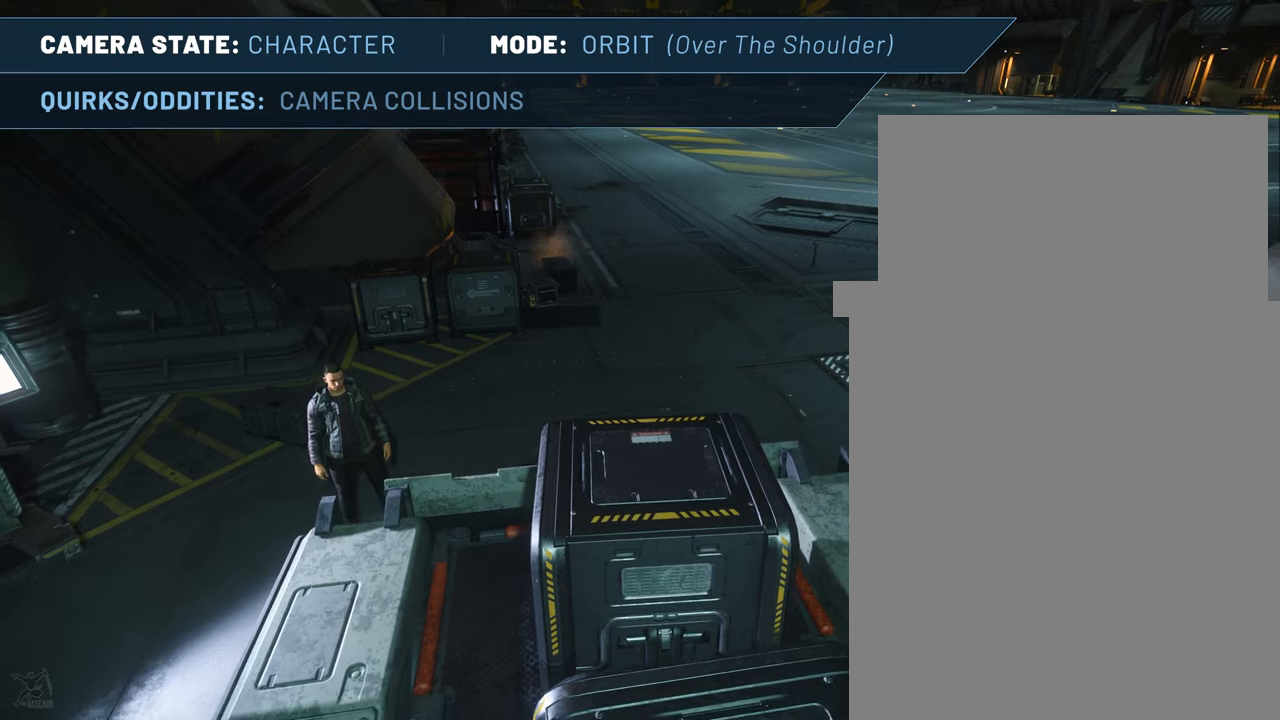
{"keys": ["f4", "page_down"], "mouse": [], "events": []}
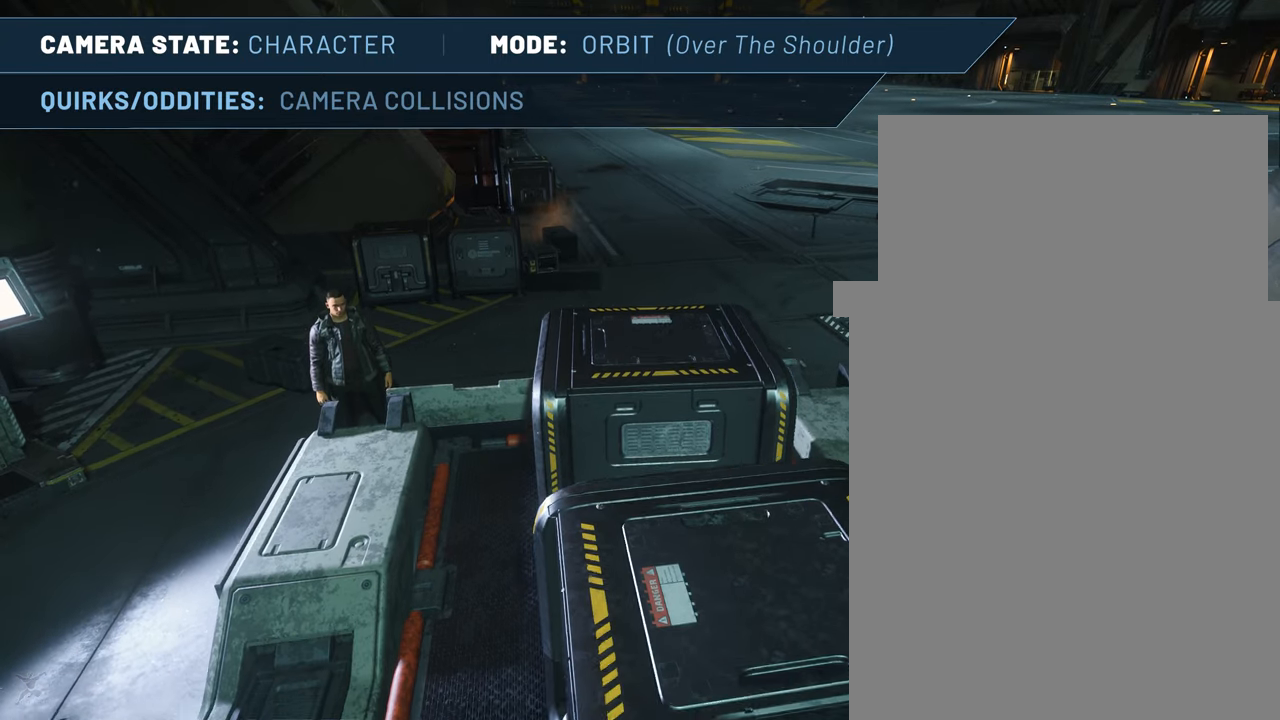
{"keys": ["f4", "page_down"], "mouse": [], "events": []}
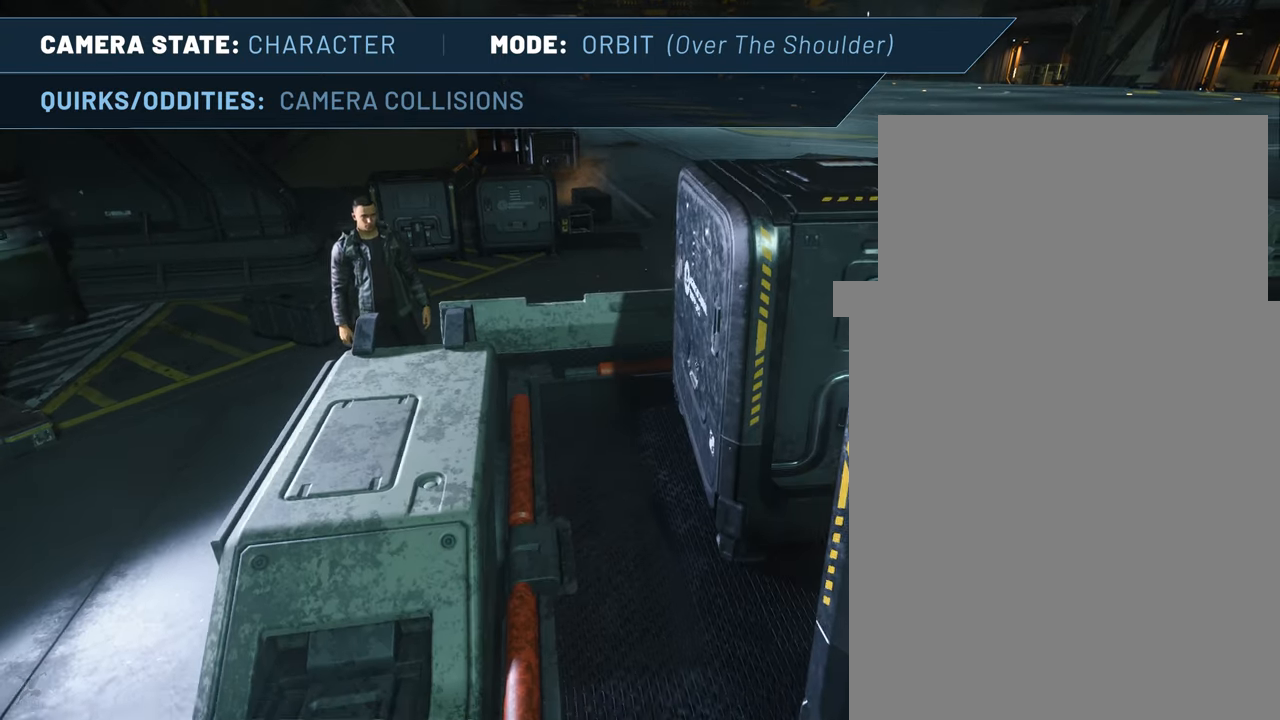
{"keys": ["f4"], "mouse": [], "events": [[84, "page_down", "up"]]}
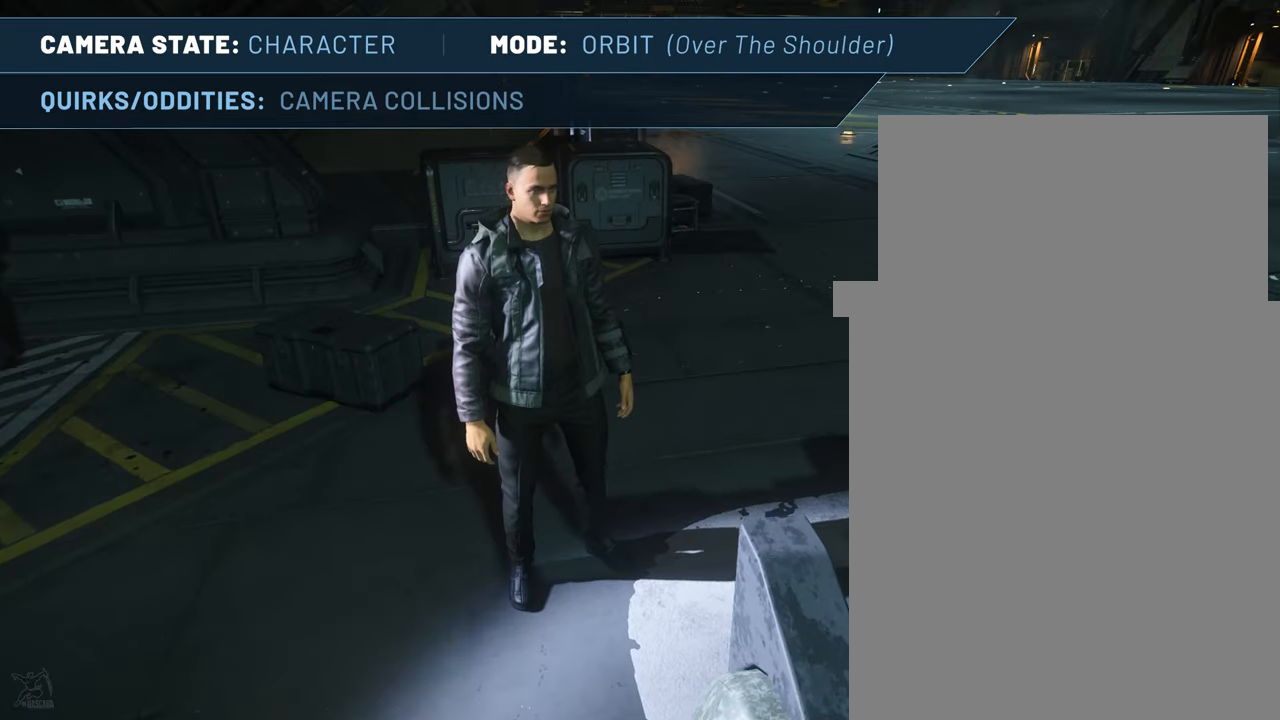
{"keys": ["f4"], "mouse": [], "events": []}
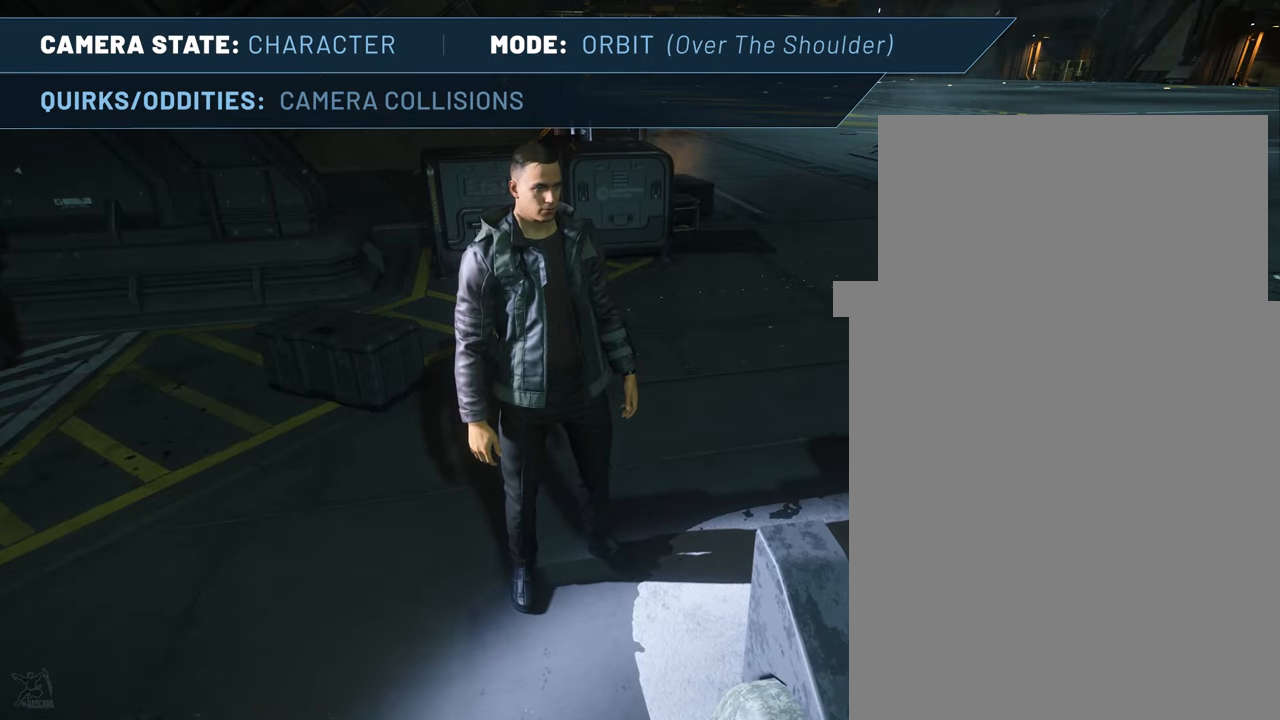
{"keys": ["f4", "left"], "mouse": [], "events": [[217, "left", "down"]]}
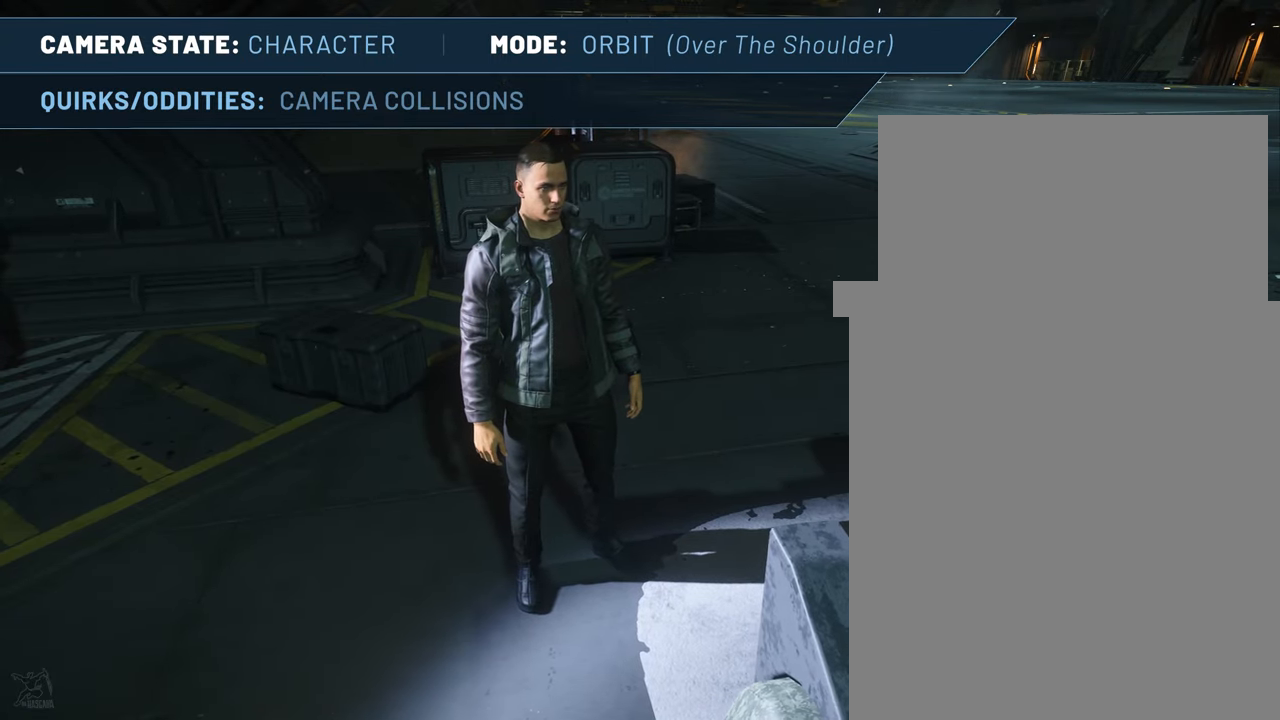
{"keys": ["f4", "left"], "mouse": [], "events": []}
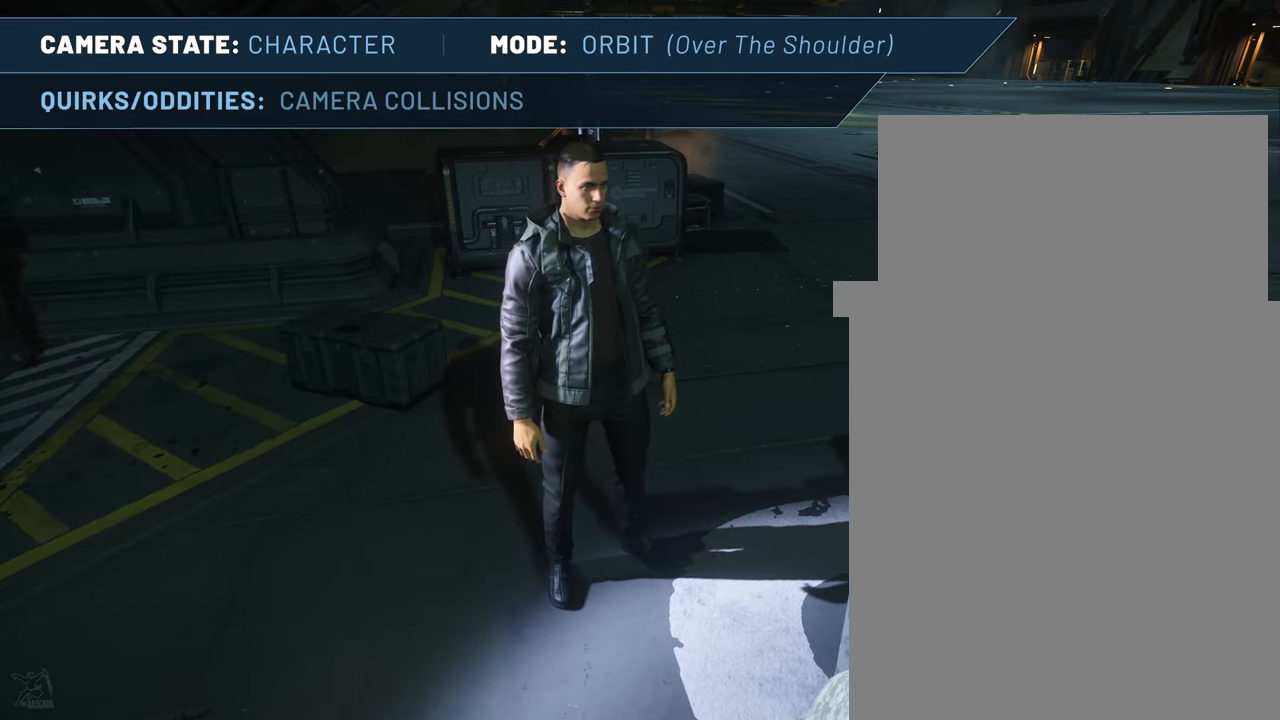
{"keys": ["f4", "left"], "mouse": [], "events": []}
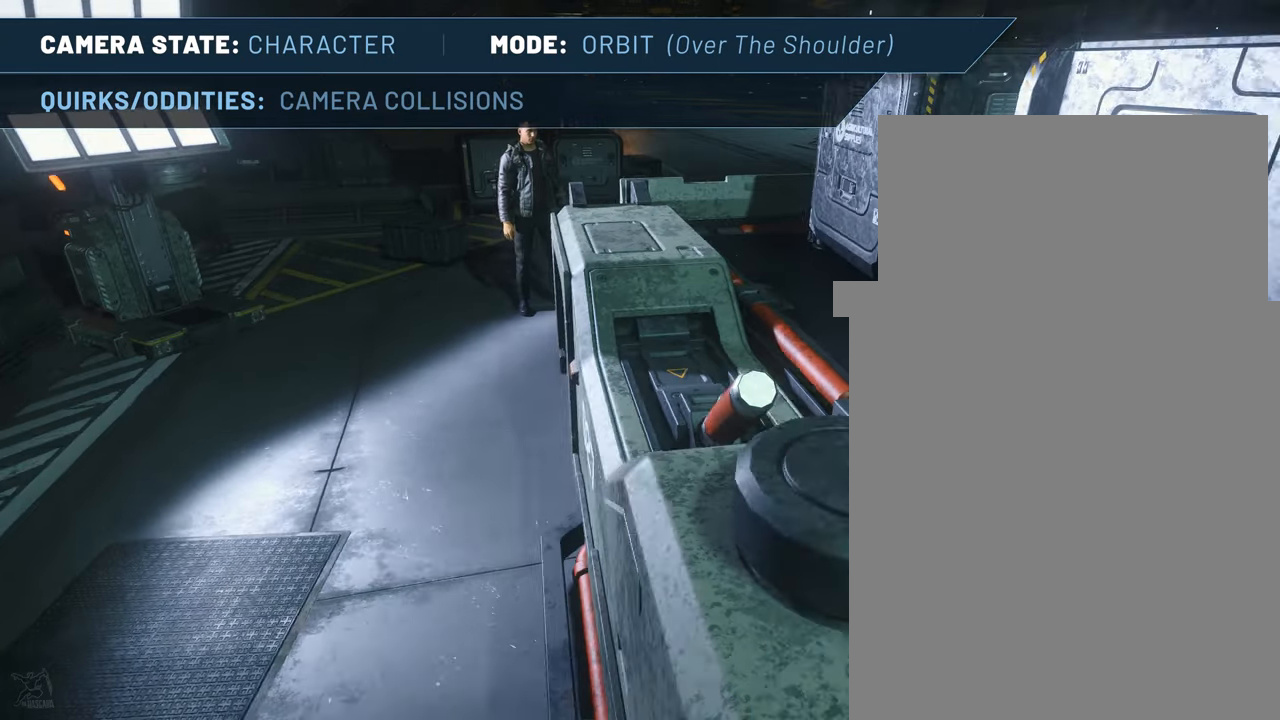
{"keys": ["f4", "left"], "mouse": [], "events": []}
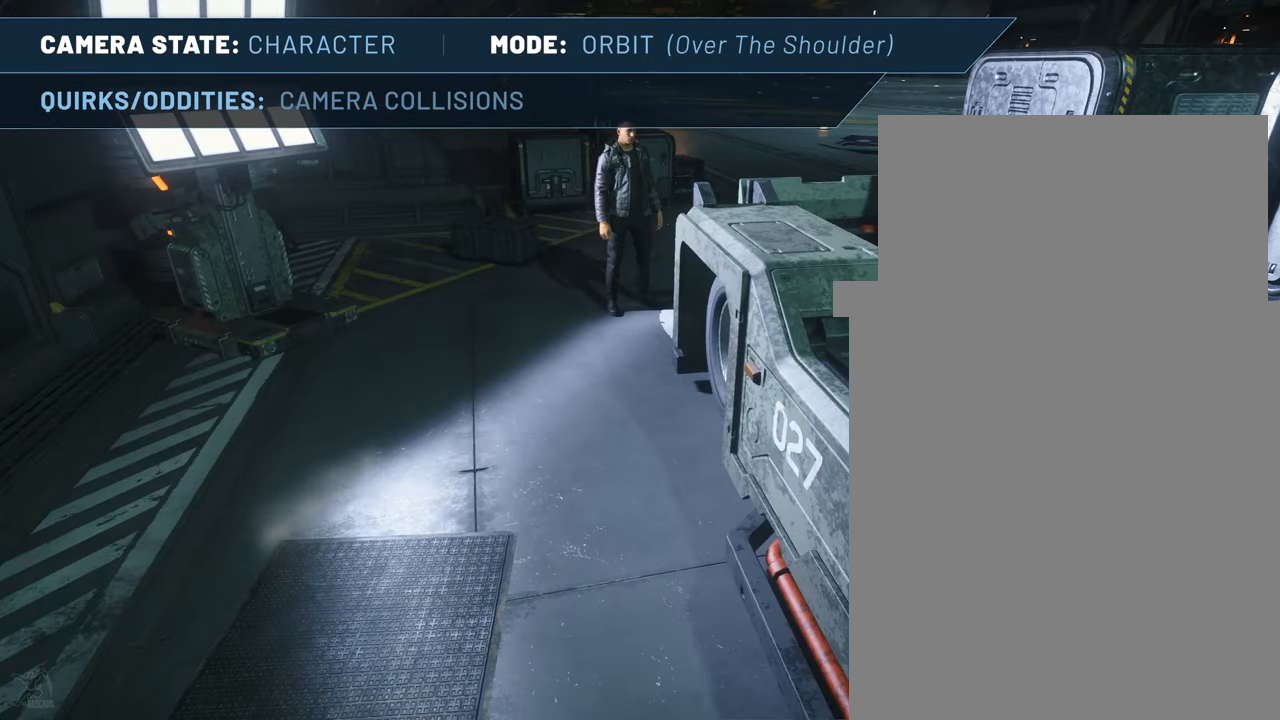
{"keys": [], "mouse": [], "events": [[134, "left", "up"], [417, "f4", "up"]]}
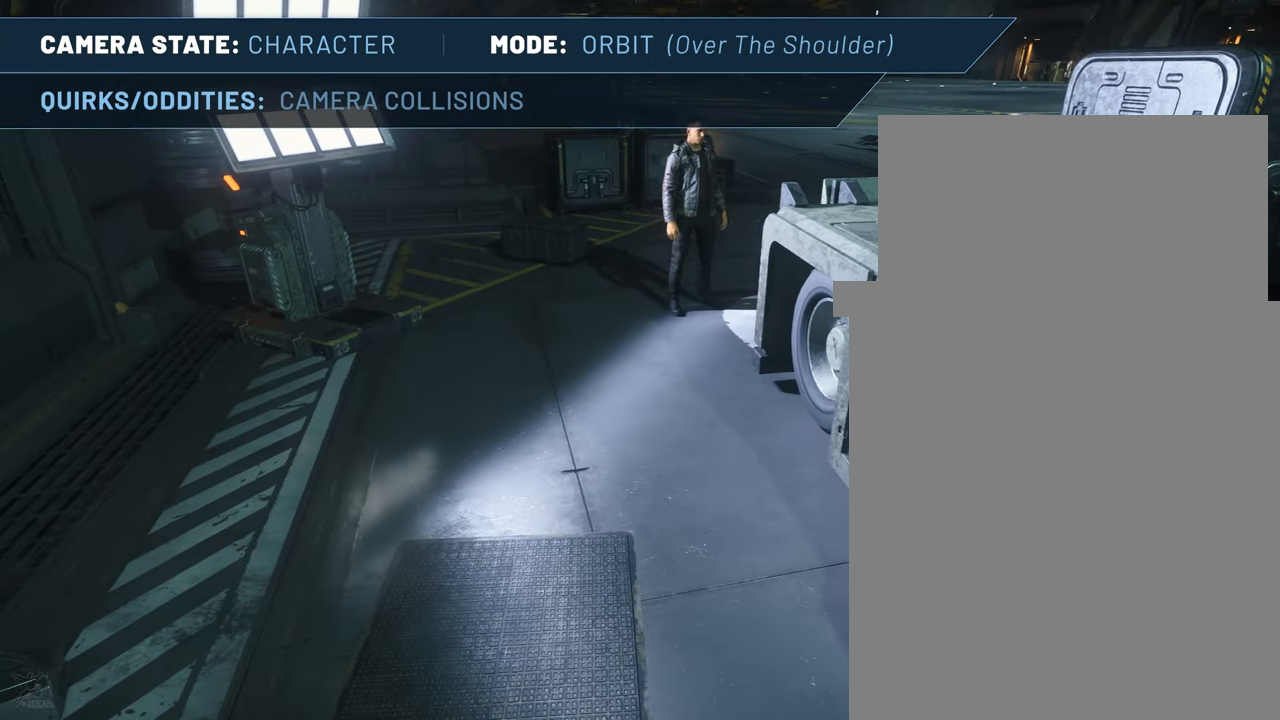
{"keys": [], "mouse": [], "events": []}